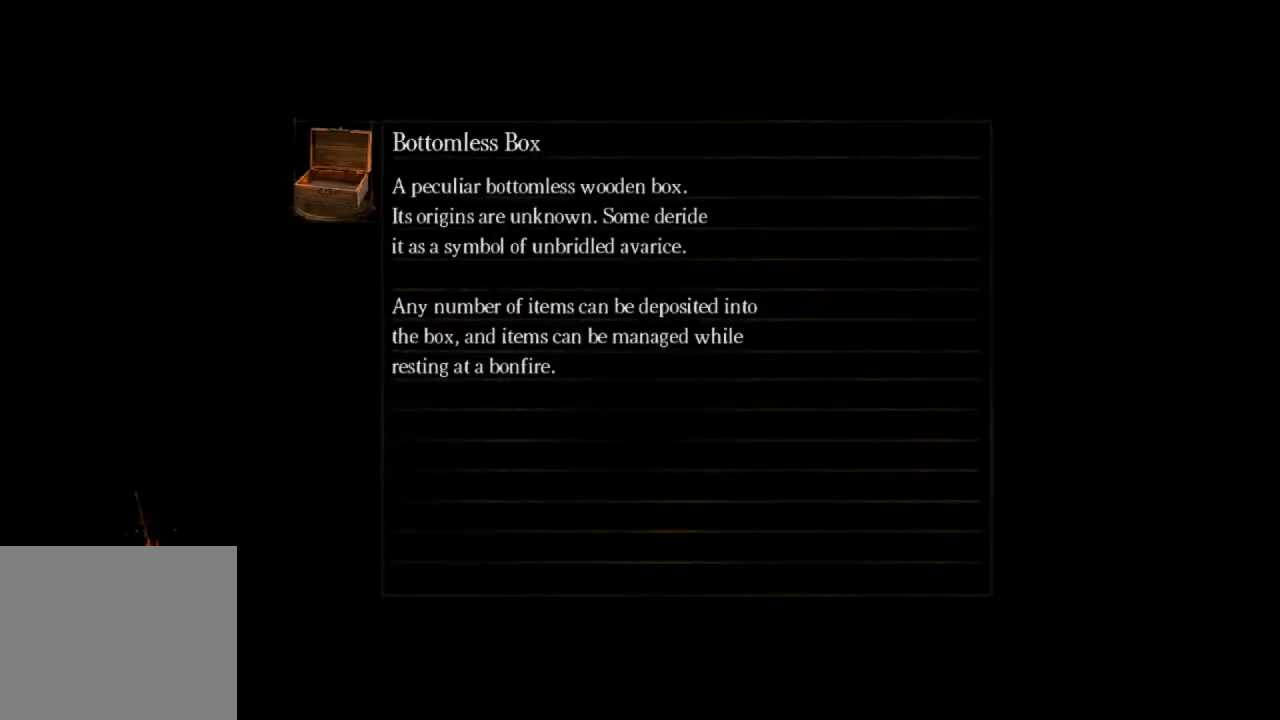
Gameplay with a controller (PlayStation layout); each line is a JSON object with the inputs held at the frame after it (dt_ms = milliseconds from this image to that frame). "events" lists button and stick changes between this image and that frame as [ms after this image, input, new state], when the widget could be followed in between.
{"dt_ms": 500, "buttons": [], "left_stick": "center", "right_stick": "center", "events": []}
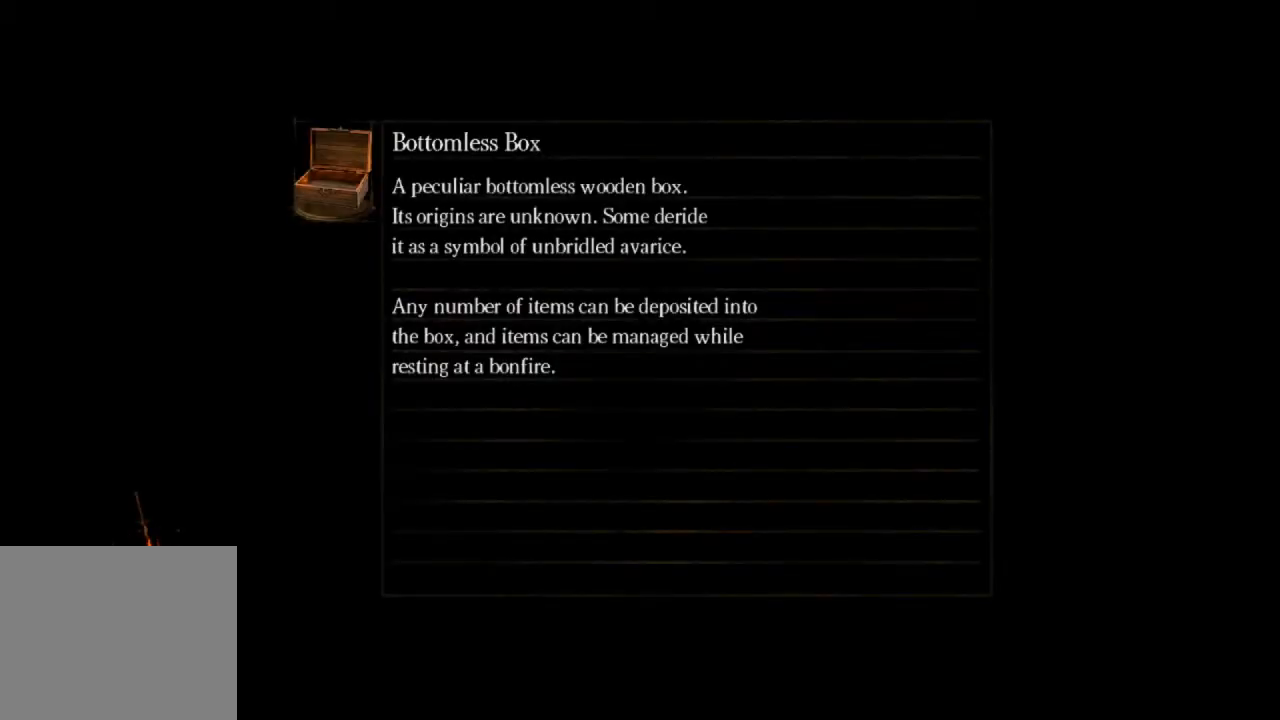
{"dt_ms": 500, "buttons": [], "left_stick": "center", "right_stick": "right", "events": [[467, "right_stick", "right"]]}
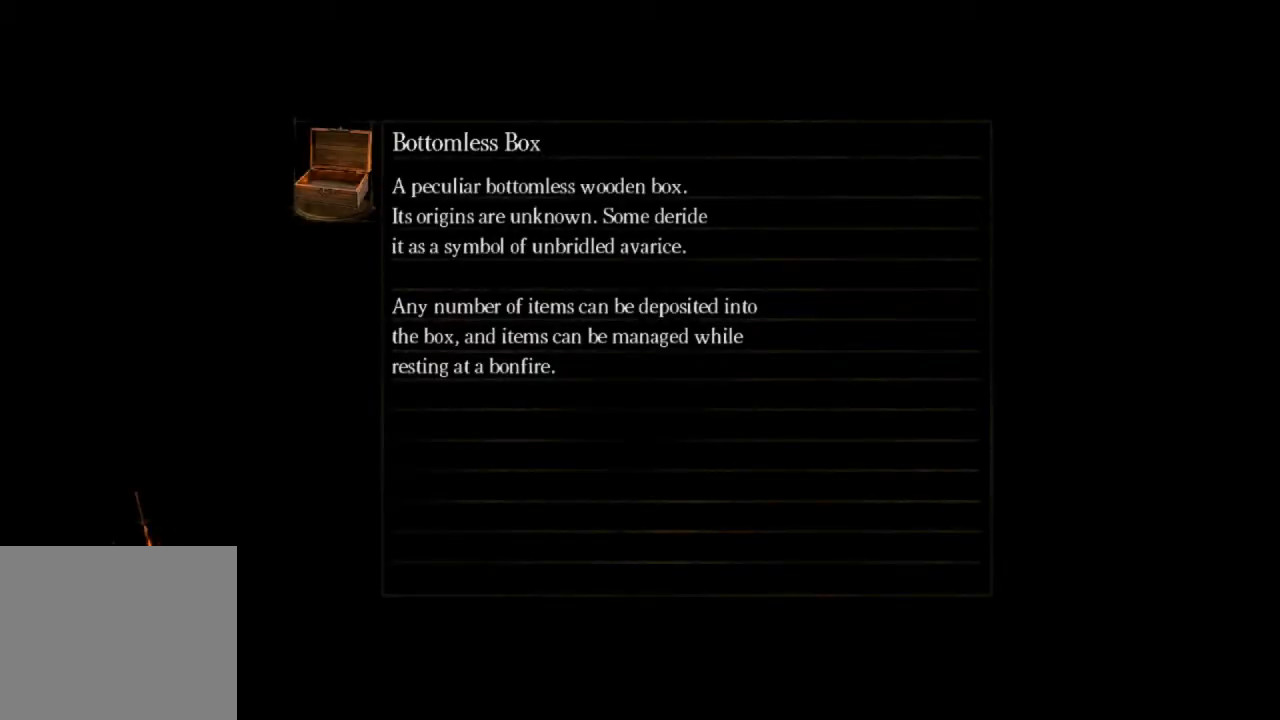
{"dt_ms": 500, "buttons": [], "left_stick": "center", "right_stick": "right", "events": []}
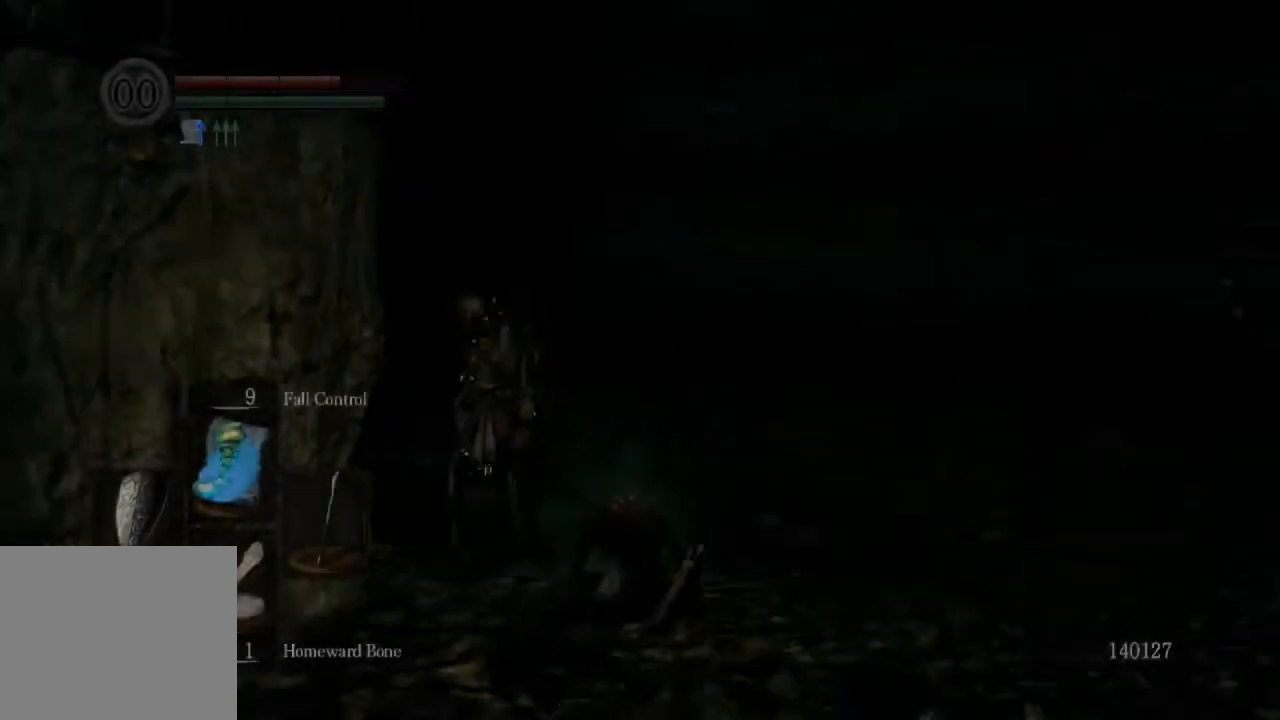
{"dt_ms": 1000, "buttons": ["CIRCLE", "L1"], "left_stick": "up", "right_stick": "center"}
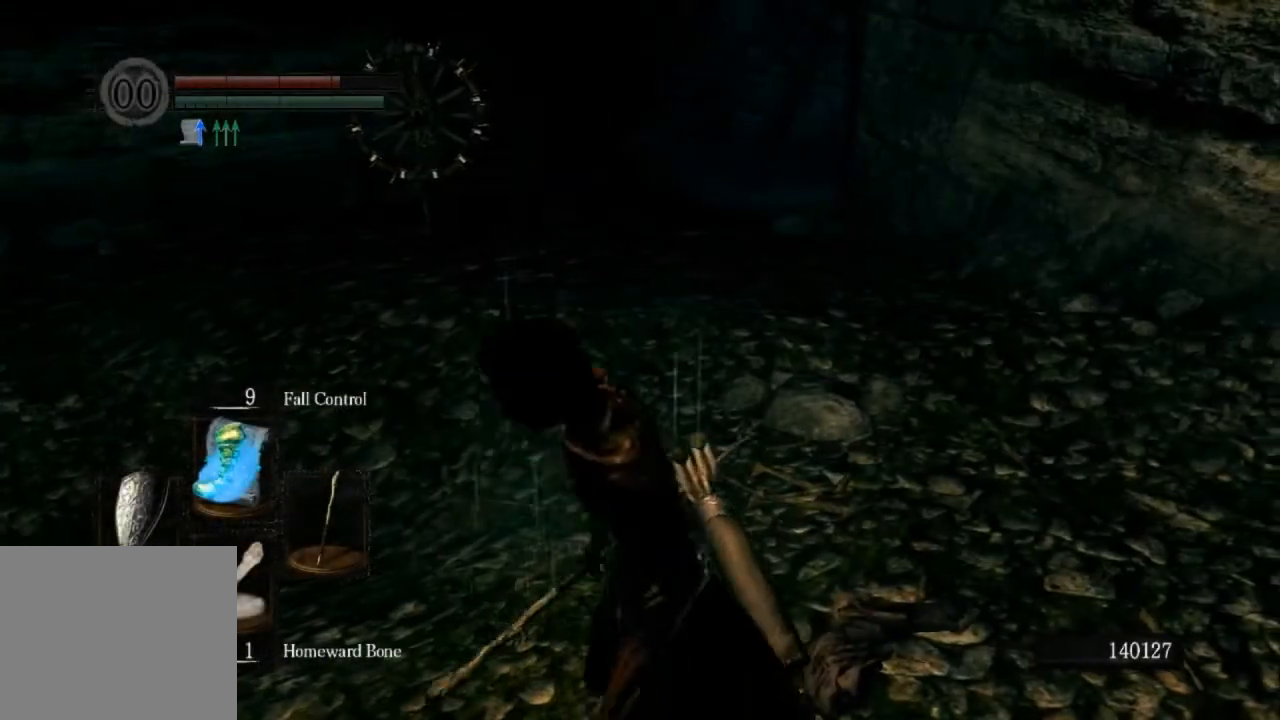
{"dt_ms": 500, "buttons": ["CIRCLE", "L1"], "left_stick": "up", "right_stick": "center", "events": []}
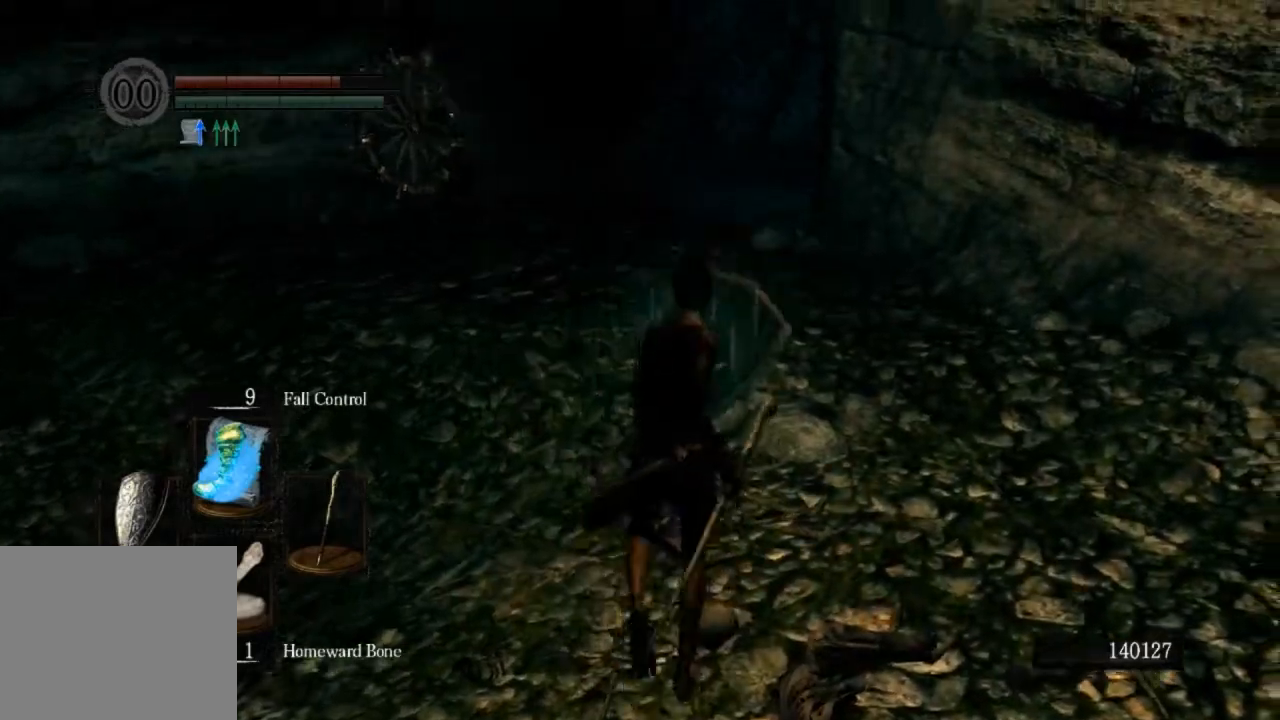
{"dt_ms": 500, "buttons": ["CIRCLE", "L1"], "left_stick": "up", "right_stick": "center", "events": [[33, "right_stick", "right"], [167, "right_stick", "center"]]}
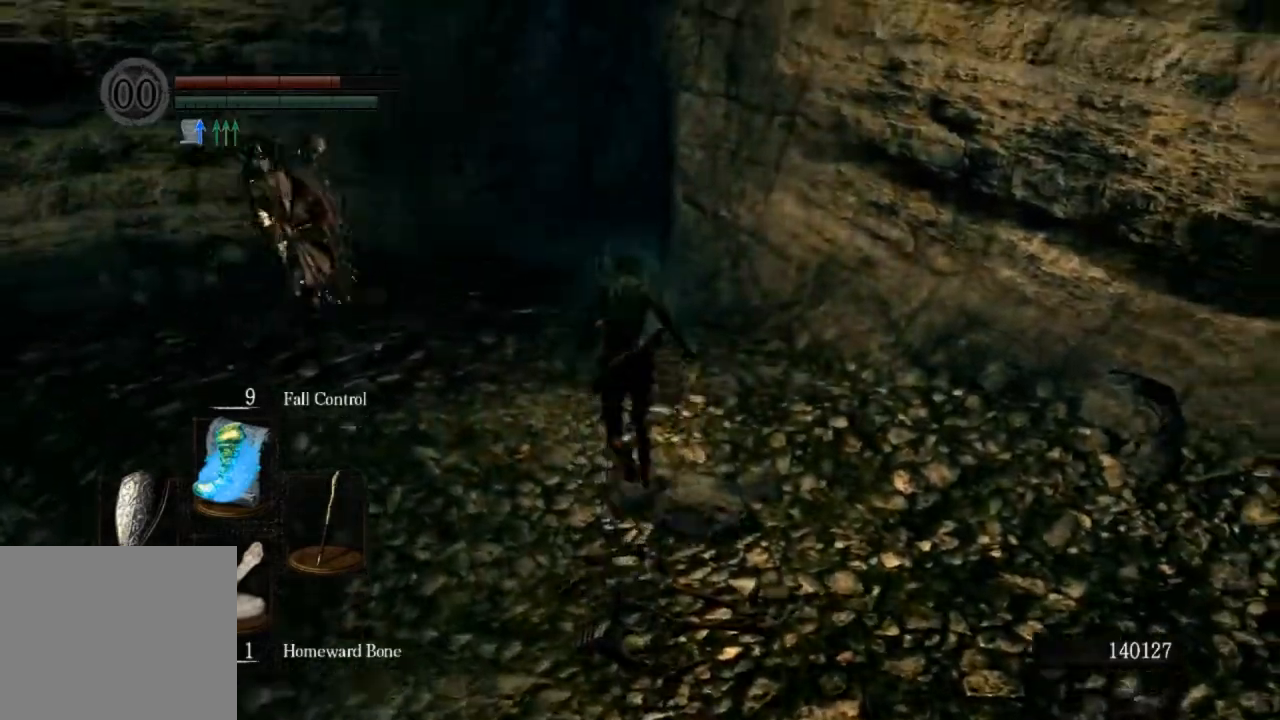
{"dt_ms": 500, "buttons": ["CIRCLE", "L1"], "left_stick": "up", "right_stick": "center", "events": []}
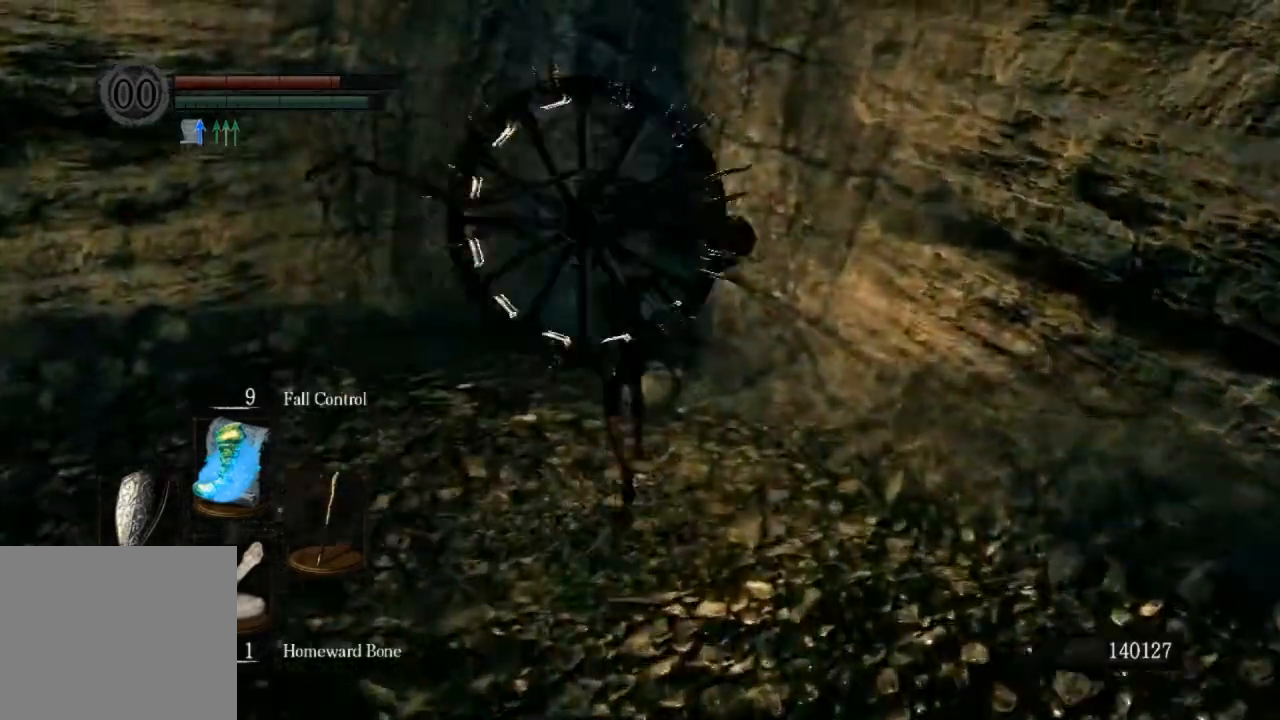
{"dt_ms": 500, "buttons": ["CIRCLE", "L1"], "left_stick": "up", "right_stick": "right", "events": [[33, "right_stick", "right"]]}
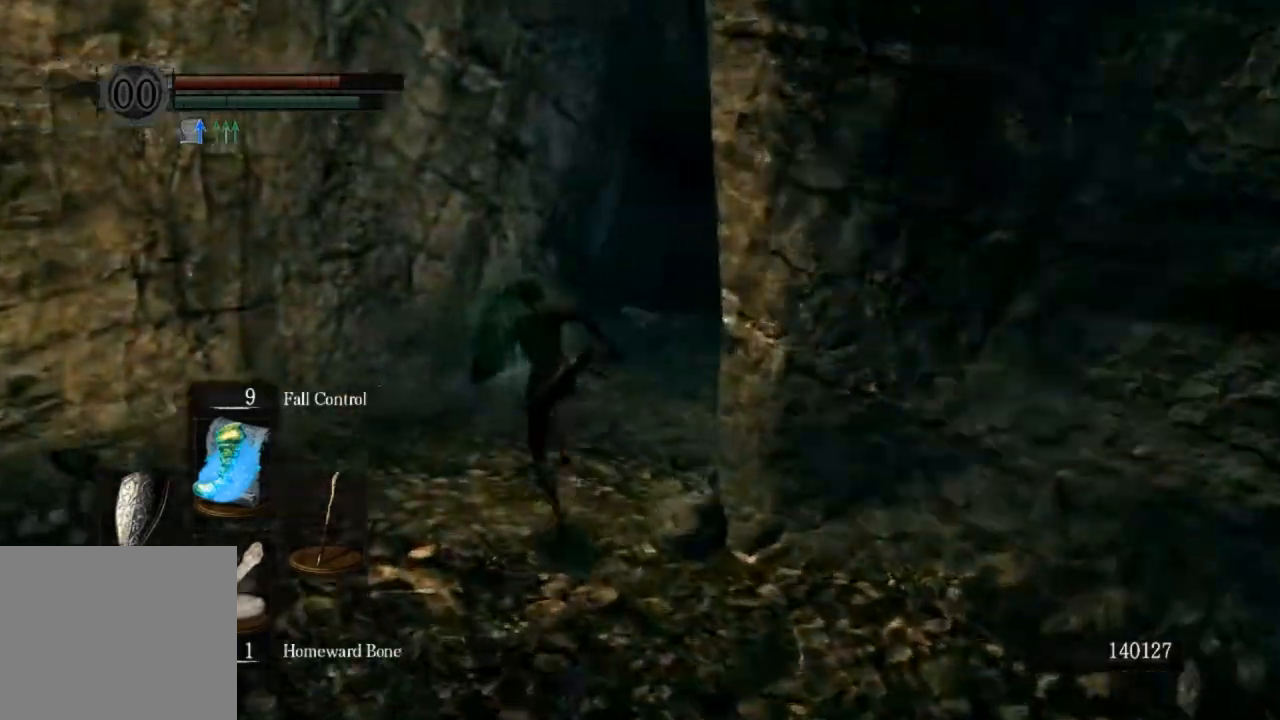
{"dt_ms": 500, "buttons": ["CIRCLE", "L1"], "left_stick": "up", "right_stick": "right", "events": []}
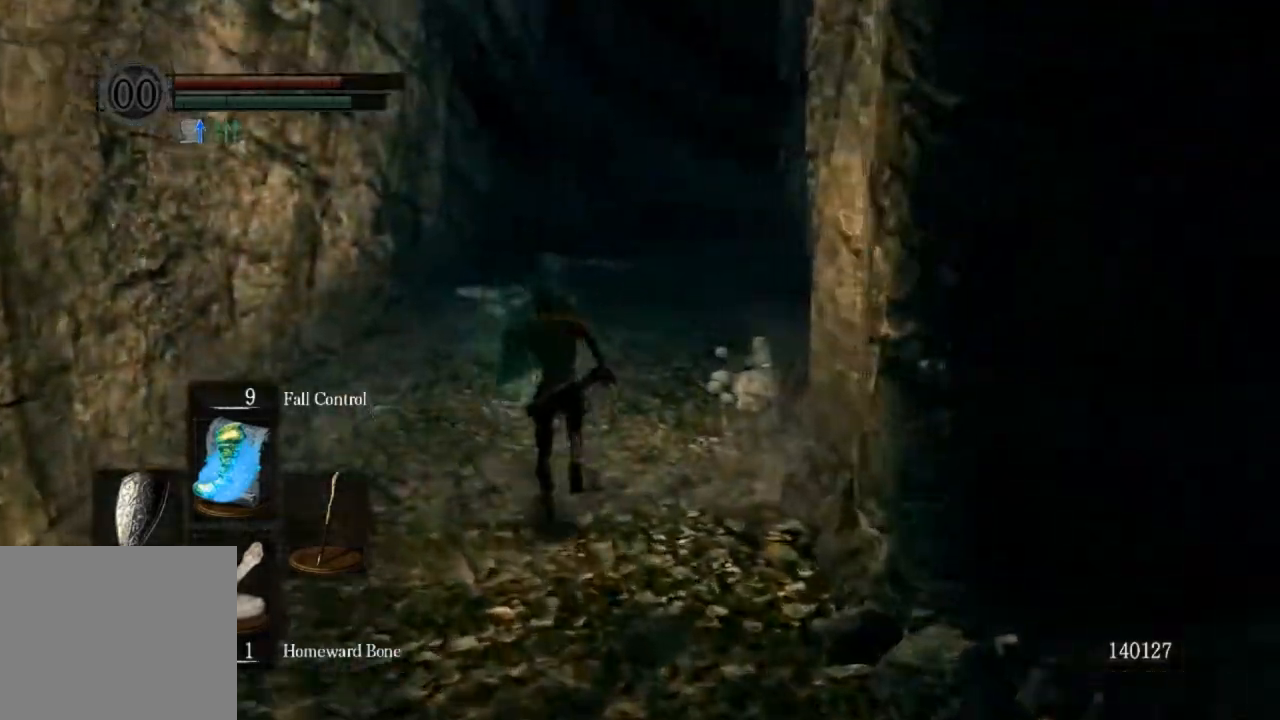
{"dt_ms": 500, "buttons": ["CIRCLE", "L1"], "left_stick": "up", "right_stick": "right", "events": []}
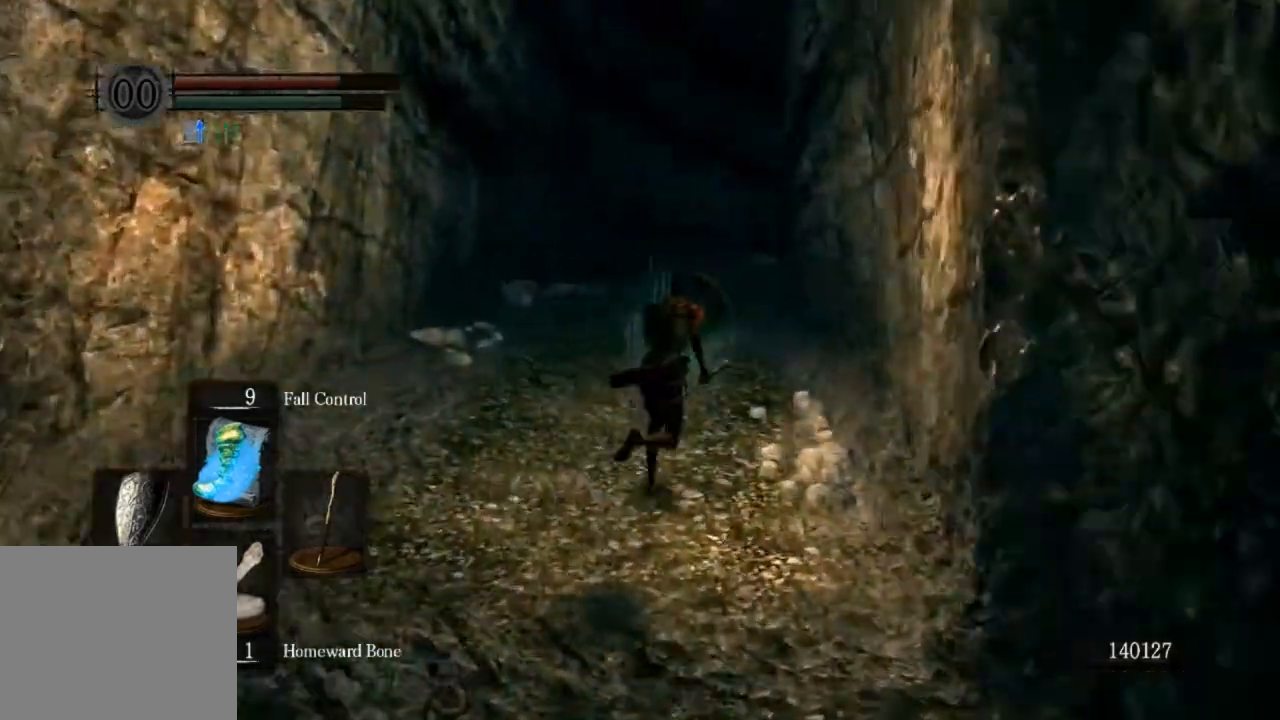
{"dt_ms": 500, "buttons": ["CIRCLE", "L1"], "left_stick": "up", "right_stick": "right", "events": []}
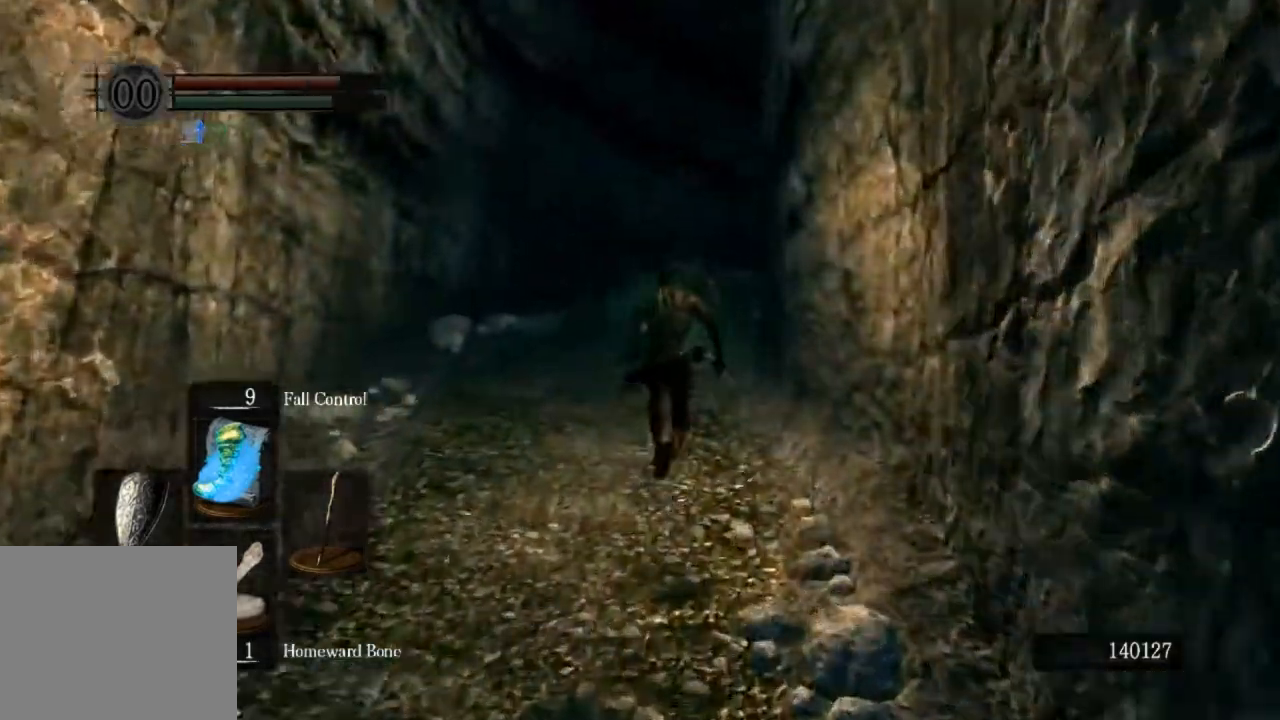
{"dt_ms": 500, "buttons": ["CIRCLE", "L1"], "left_stick": "up", "right_stick": "right", "events": []}
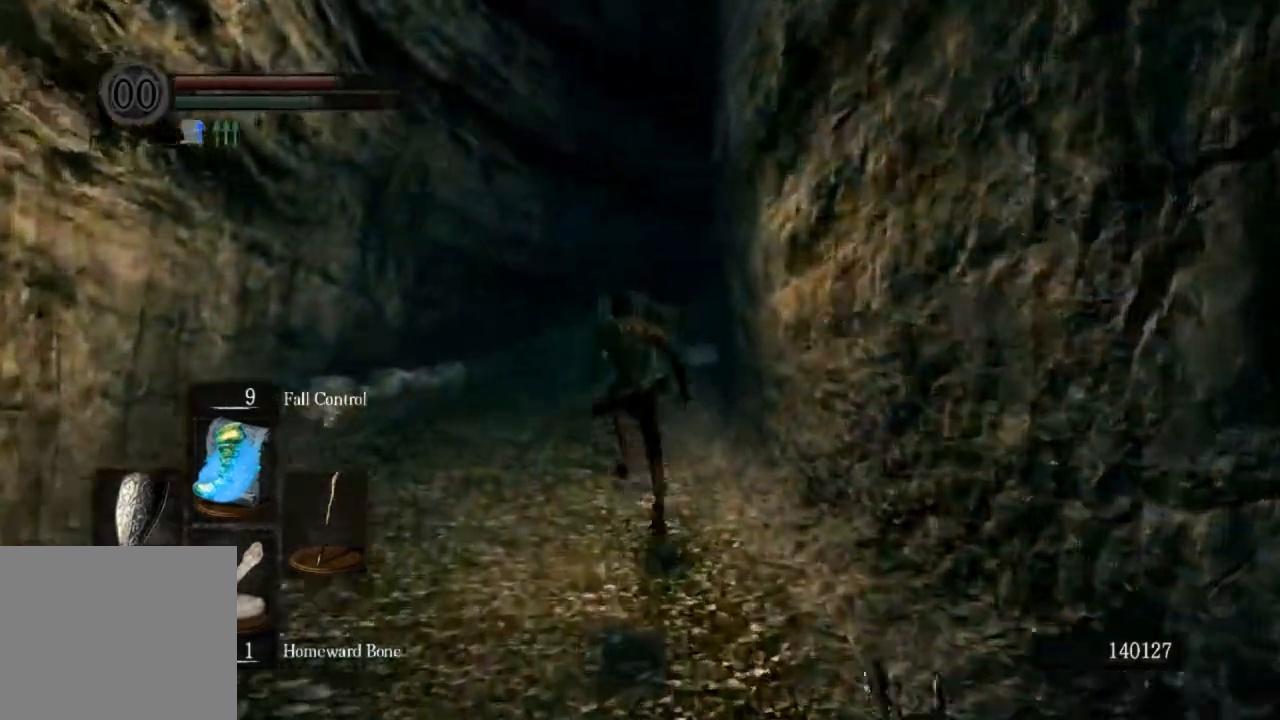
{"dt_ms": 500, "buttons": ["CIRCLE", "L1"], "left_stick": "down-left", "right_stick": "right", "events": [[500, "left_stick", "down-left"]]}
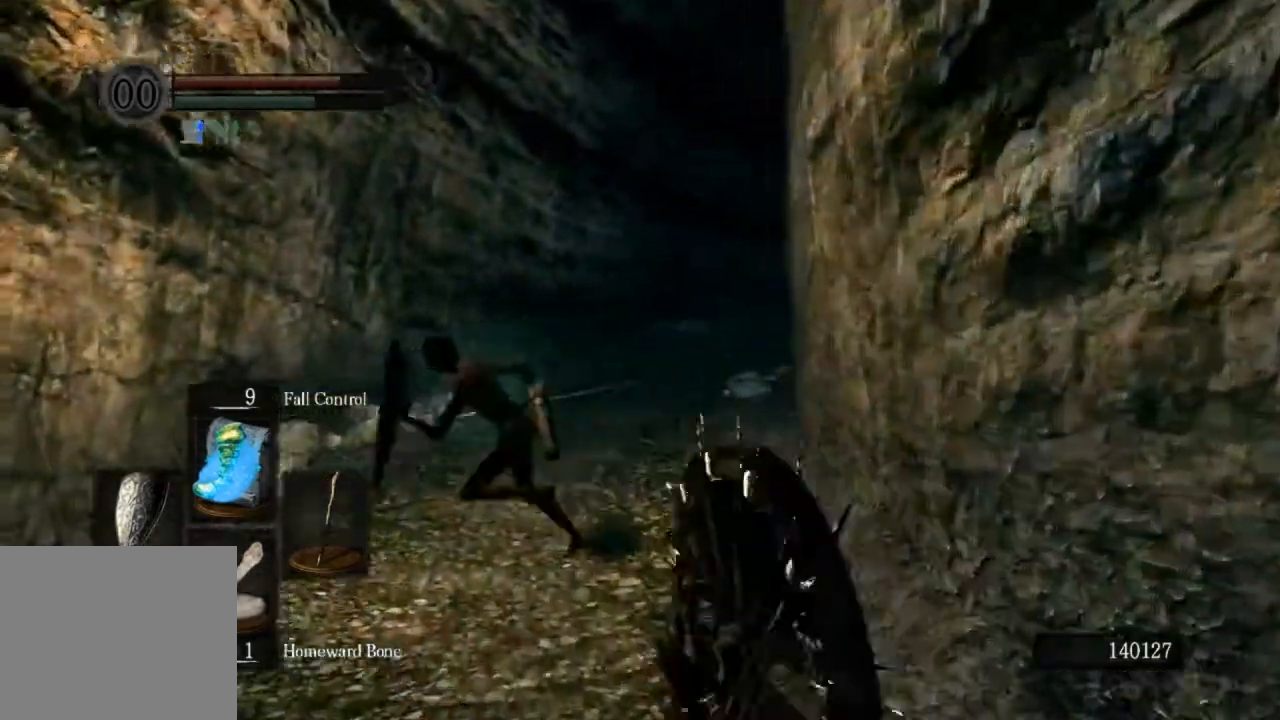
{"dt_ms": 500, "buttons": ["CIRCLE", "L1"], "left_stick": "up-right", "right_stick": "down-right", "events": [[167, "right_stick", "down-right"], [367, "left_stick", "up-right"]]}
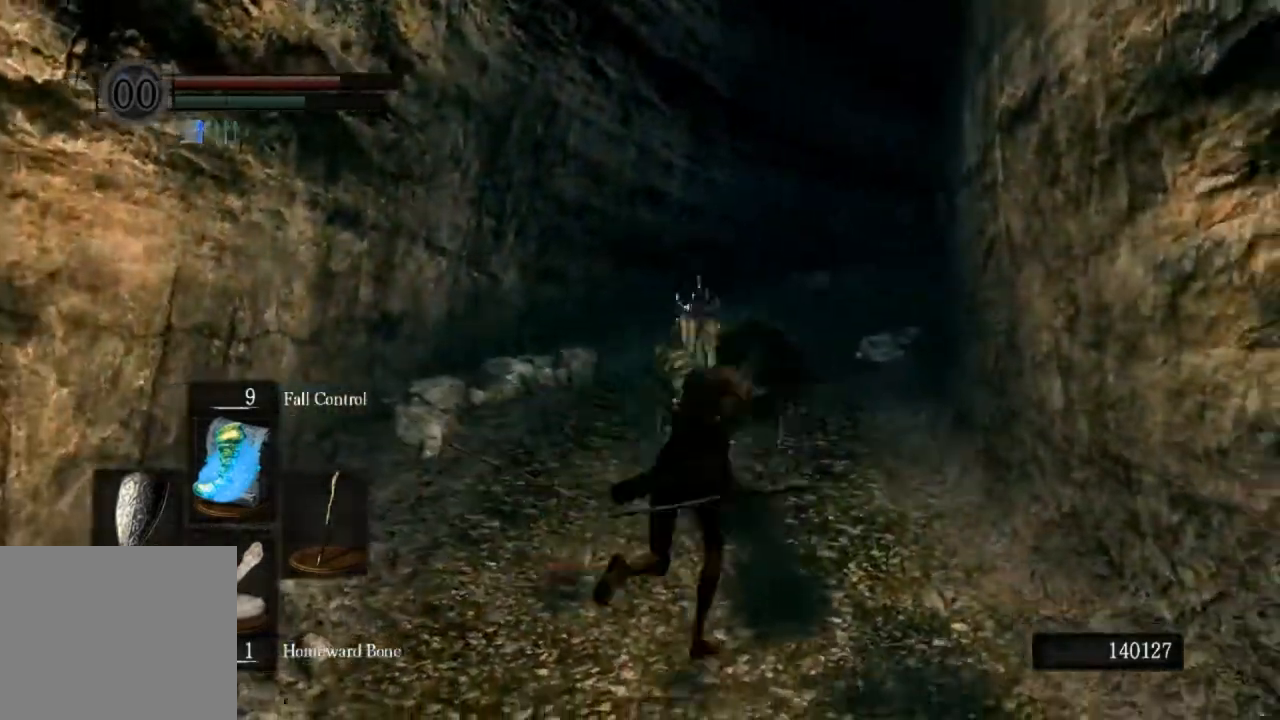
{"dt_ms": 500, "buttons": ["CIRCLE", "L1"], "left_stick": "up", "right_stick": "right", "events": [[233, "right_stick", "right"], [500, "left_stick", "up"]]}
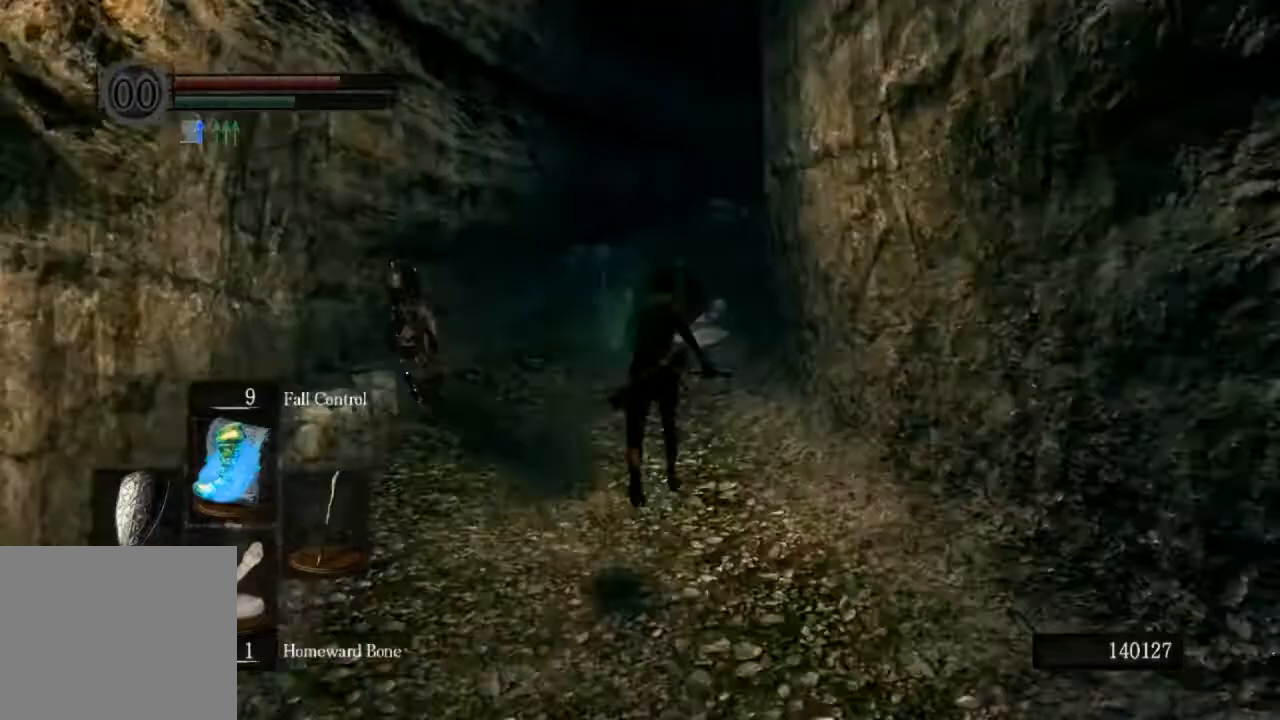
{"dt_ms": 500, "buttons": ["CIRCLE", "L1"], "left_stick": "up", "right_stick": "right", "events": []}
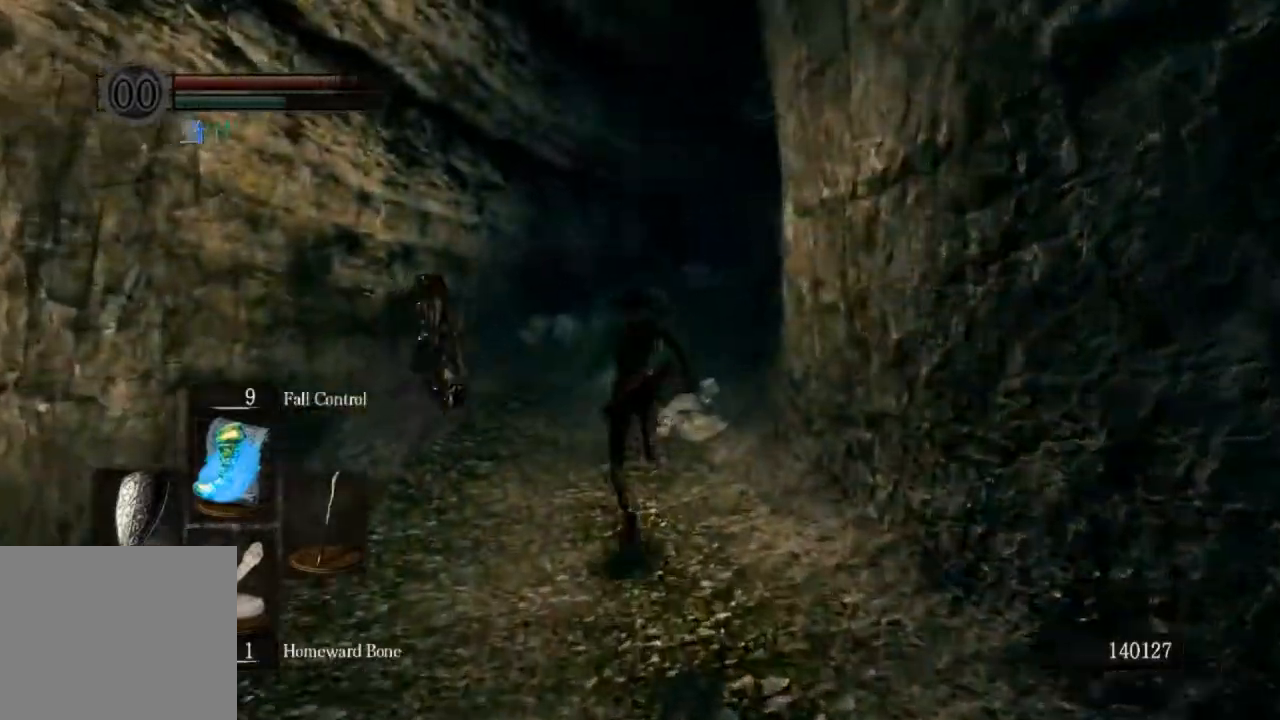
{"dt_ms": 500, "buttons": ["CIRCLE", "L1"], "left_stick": "up", "right_stick": "right"}
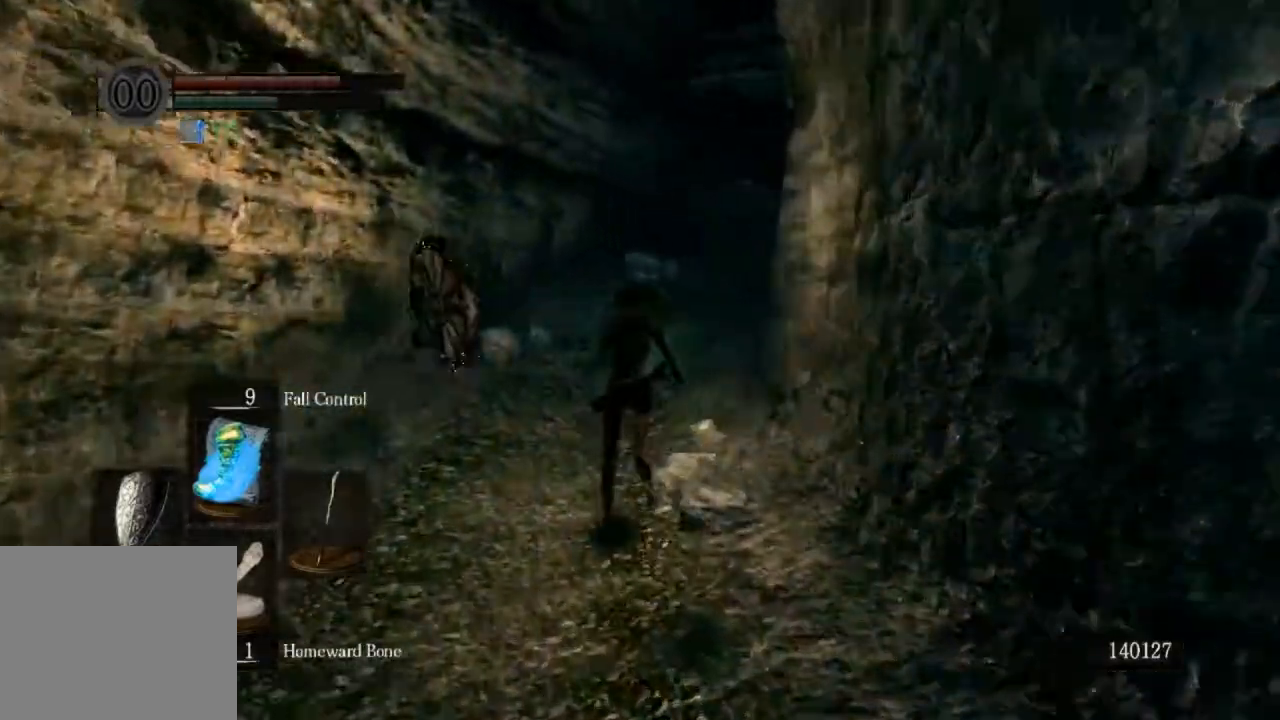
{"dt_ms": 500, "buttons": ["CIRCLE", "L1"], "left_stick": "up", "right_stick": "right", "events": []}
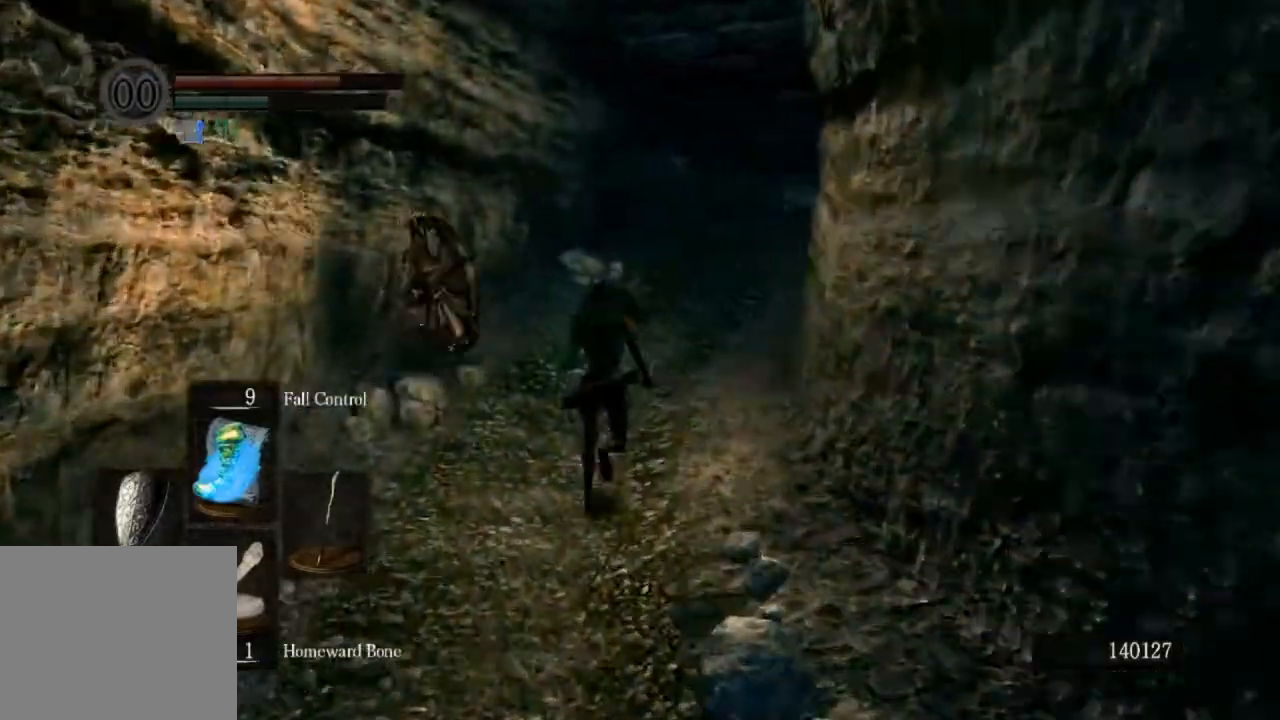
{"dt_ms": 1000, "buttons": ["CIRCLE"], "left_stick": "up", "right_stick": "right"}
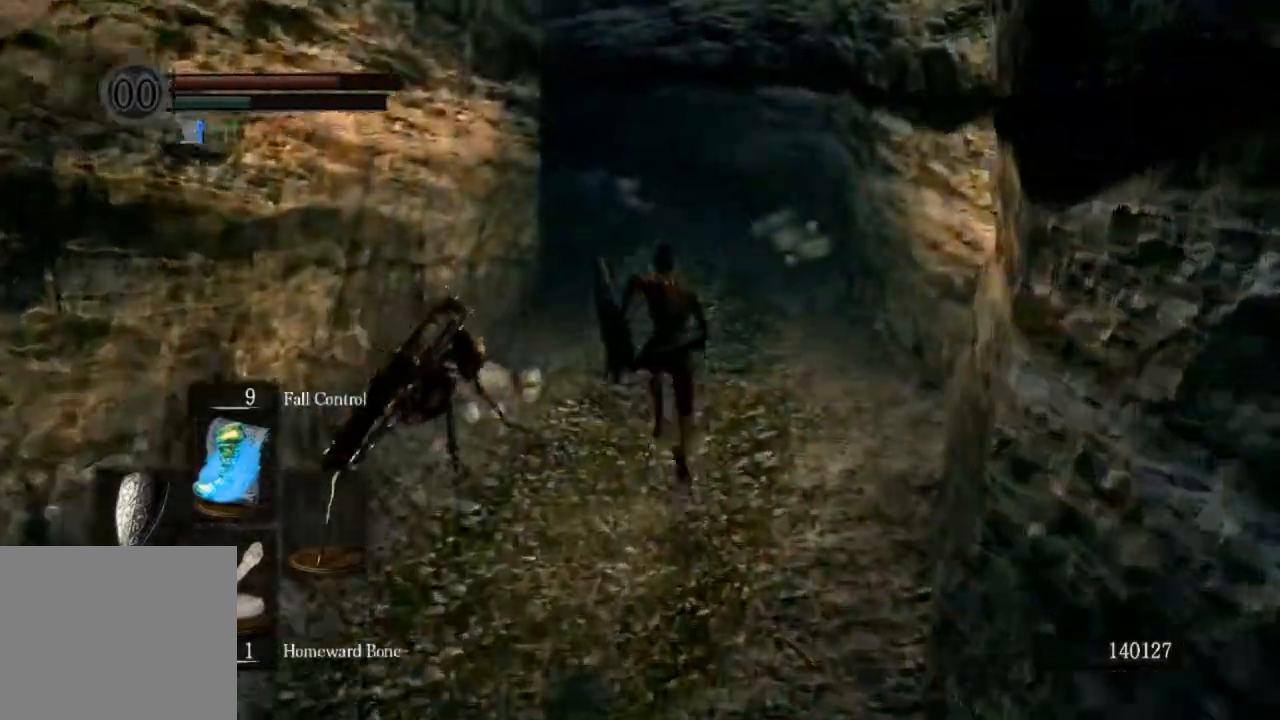
{"dt_ms": 1000, "buttons": ["CIRCLE"], "left_stick": "up", "right_stick": "left"}
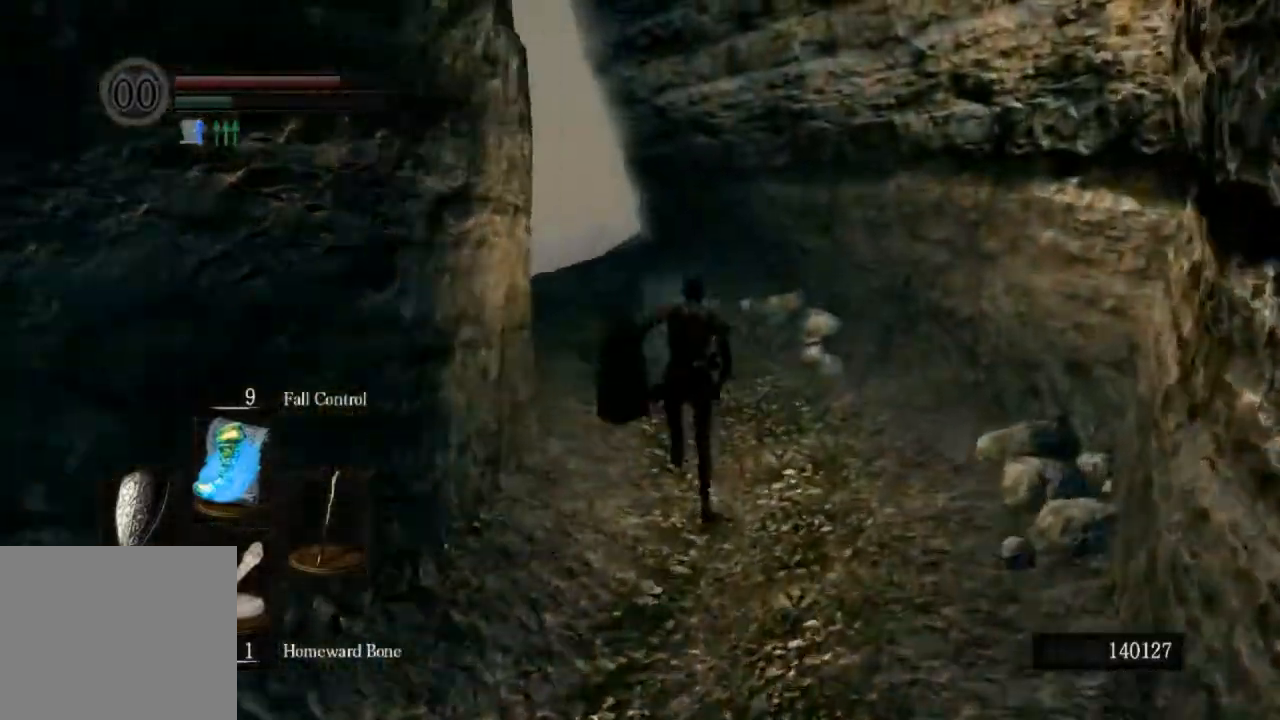
{"dt_ms": 500, "buttons": ["CIRCLE"], "left_stick": "up", "right_stick": "left", "events": [[133, "DPAD_UP", "down"], [267, "DPAD_UP", "up"]]}
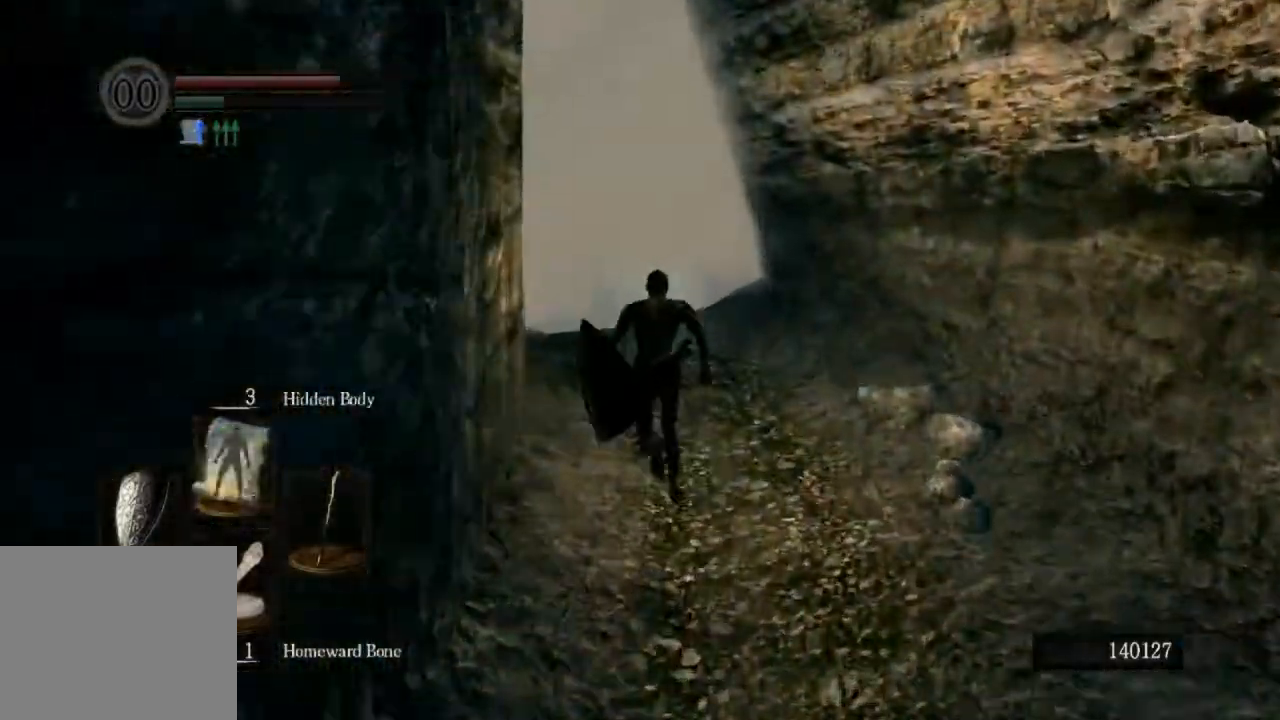
{"dt_ms": 500, "buttons": ["CROSS", "CIRCLE"], "left_stick": "up", "right_stick": "center", "events": [[33, "right_stick", "center"], [67, "DPAD_UP", "down"], [167, "DPAD_UP", "up"], [467, "CROSS", "down"]]}
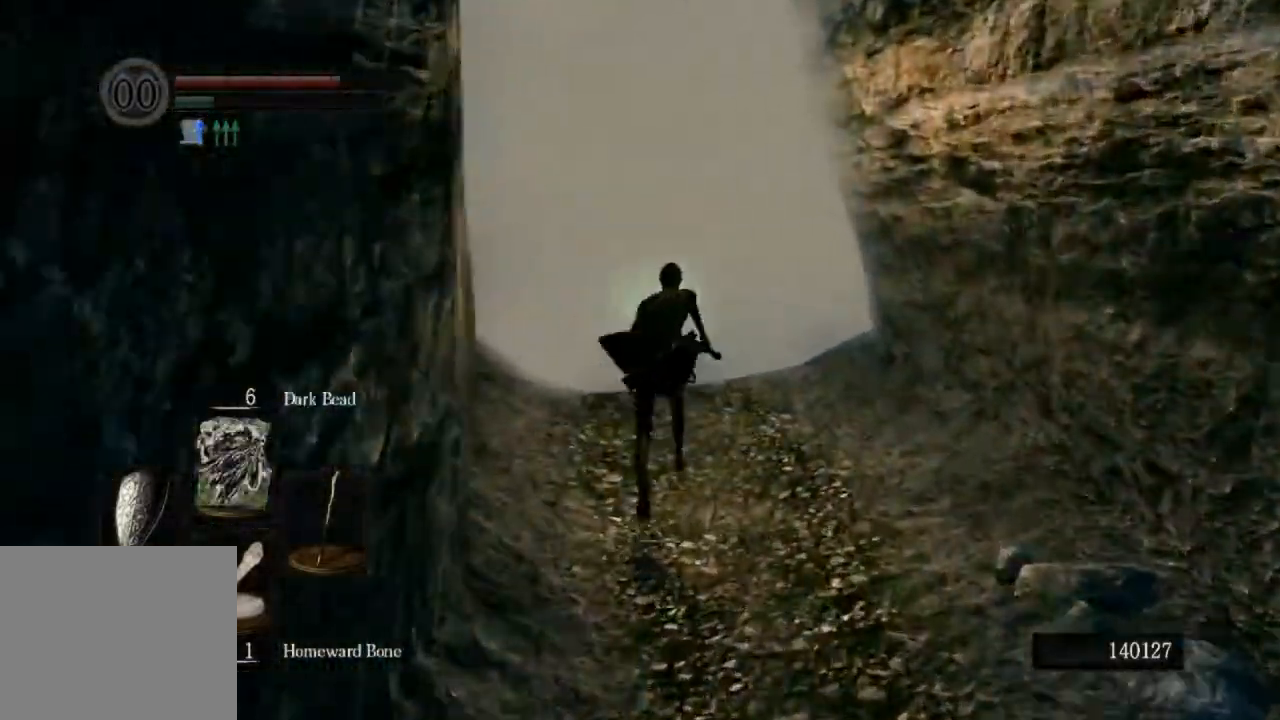
{"dt_ms": 500, "buttons": ["CIRCLE"], "left_stick": "up", "right_stick": "center", "events": [[33, "CROSS", "up"], [133, "CROSS", "down"], [200, "CROSS", "up"], [267, "CROSS", "down"], [367, "CROSS", "up"], [433, "CROSS", "down"], [500, "CROSS", "up"]]}
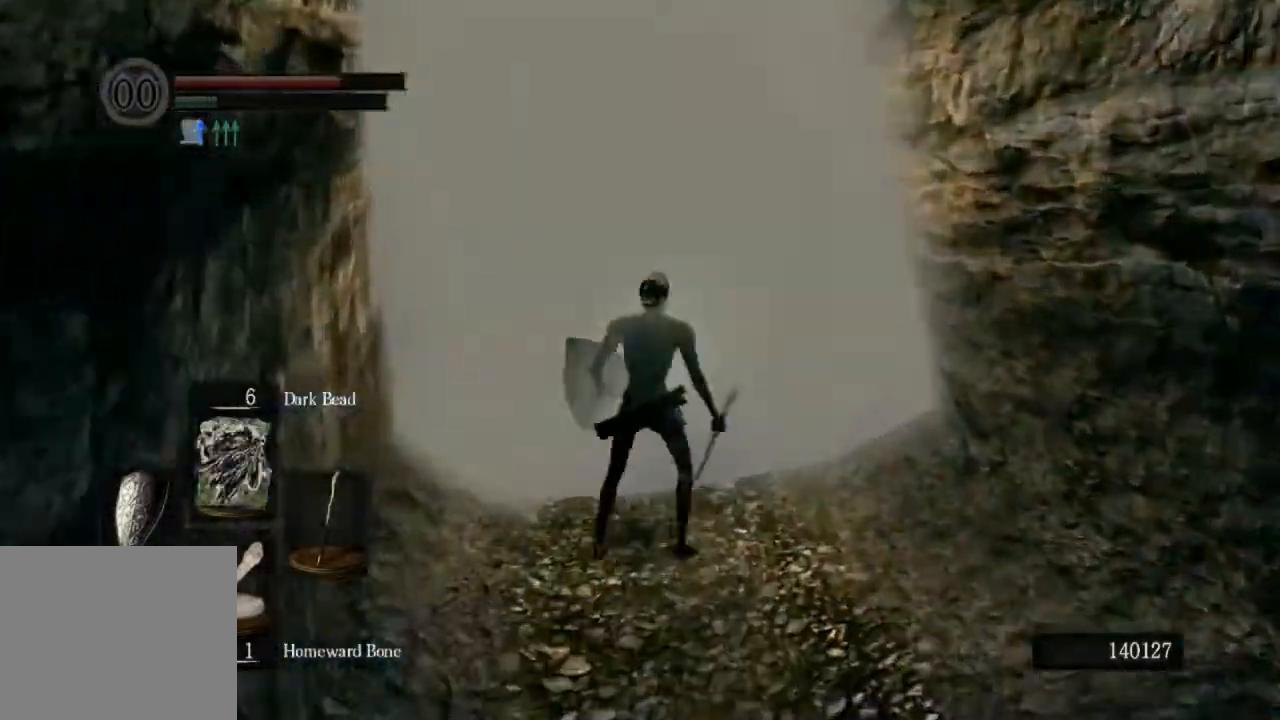
{"dt_ms": 500, "buttons": [], "left_stick": "center", "right_stick": "center", "events": [[67, "CROSS", "down"], [67, "left_stick", "center"], [100, "CIRCLE", "up"], [233, "CROSS", "up"]]}
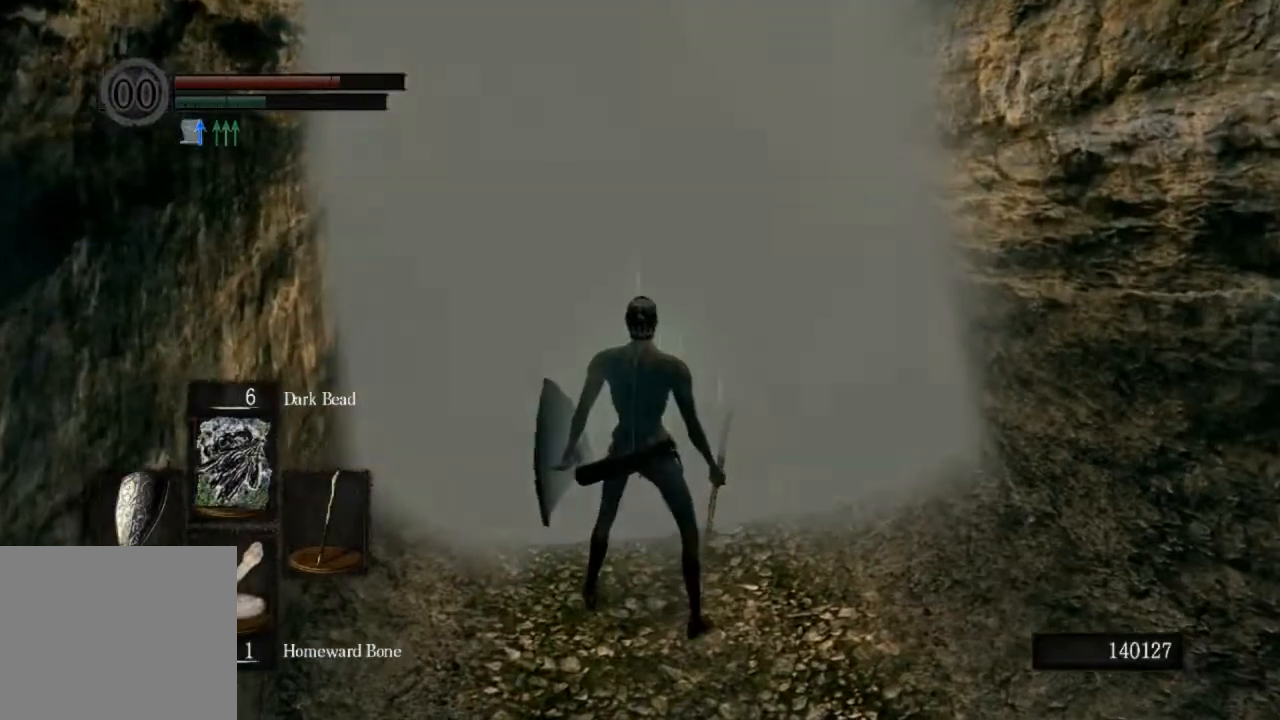
{"dt_ms": 500, "buttons": [], "left_stick": "center", "right_stick": "center", "events": []}
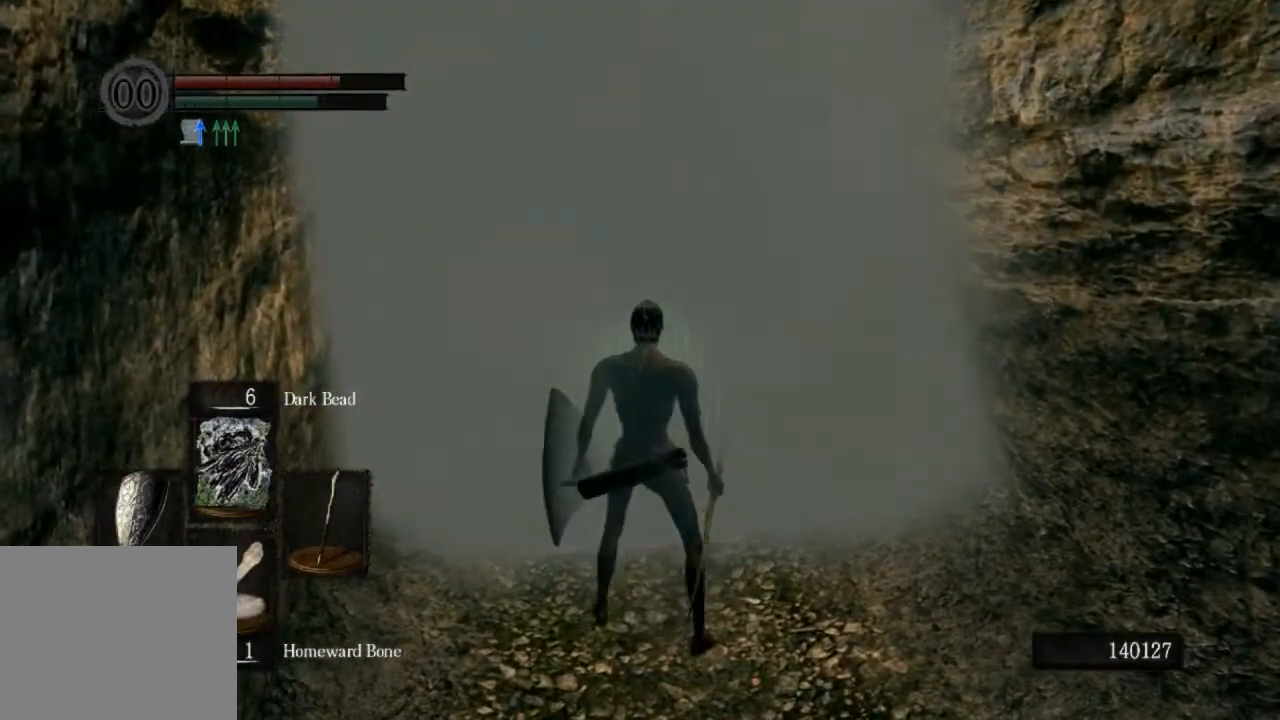
{"dt_ms": 500, "buttons": [], "left_stick": "center", "right_stick": "center", "events": []}
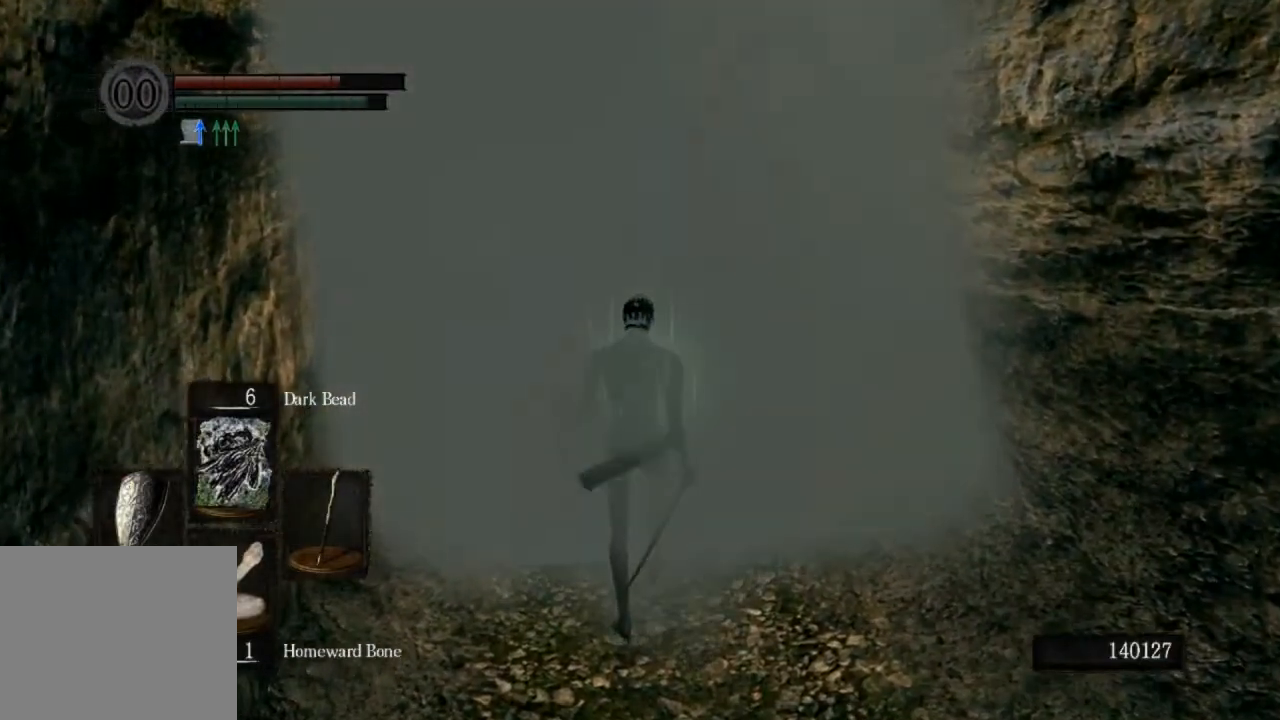
{"dt_ms": 500, "buttons": [], "left_stick": "center", "right_stick": "center", "events": []}
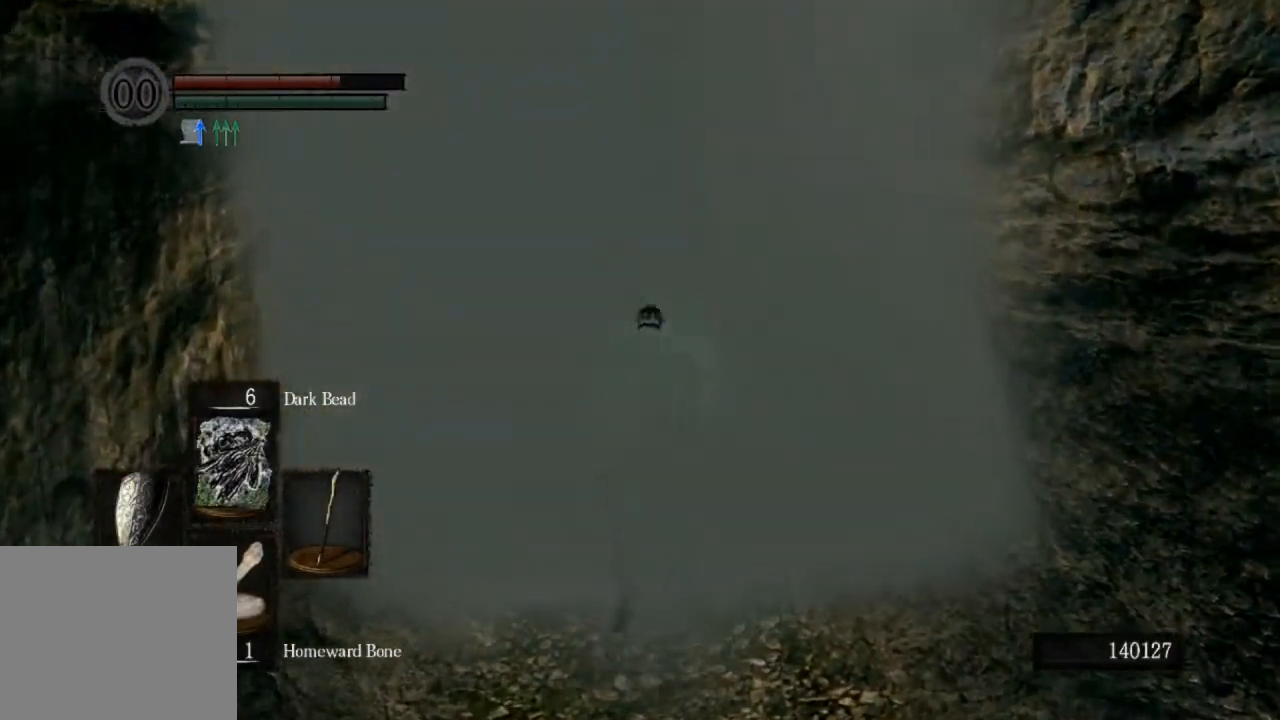
{"dt_ms": 500, "buttons": [], "left_stick": "up", "right_stick": "center", "events": [[167, "left_stick", "up"]]}
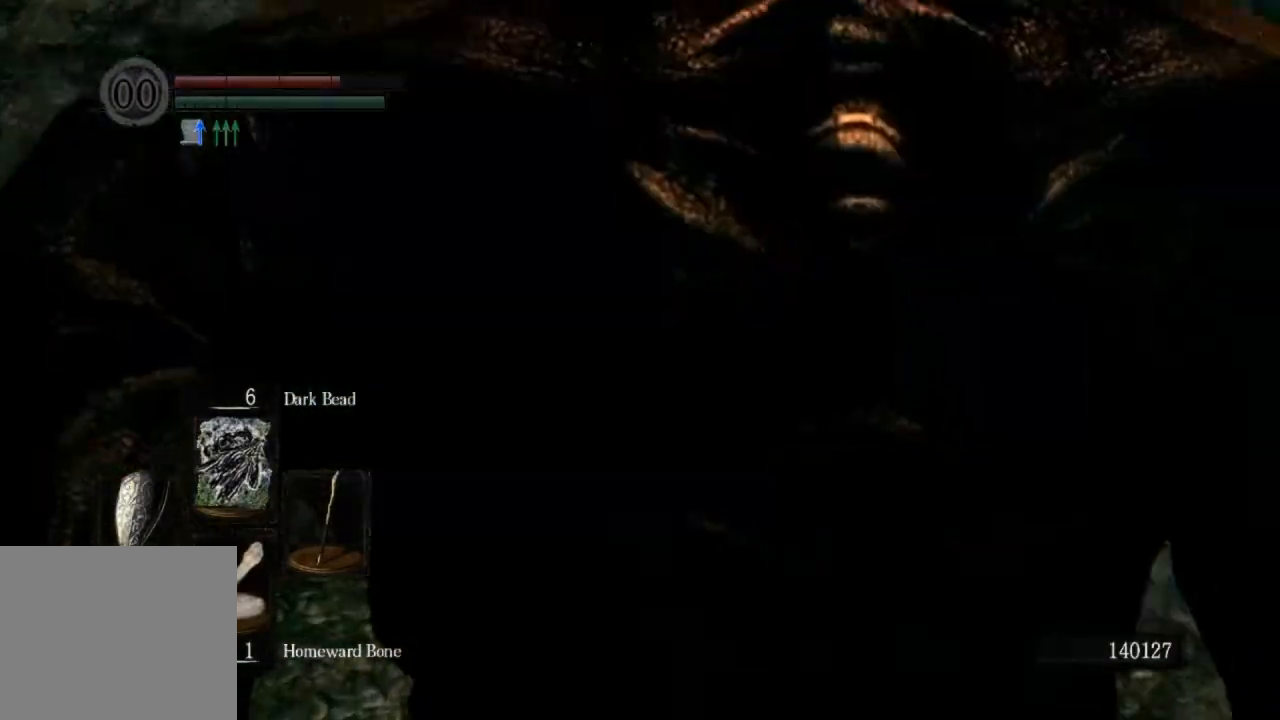
{"dt_ms": 500, "buttons": ["CIRCLE"], "left_stick": "up", "right_stick": "center", "events": [[167, "CIRCLE", "down"]]}
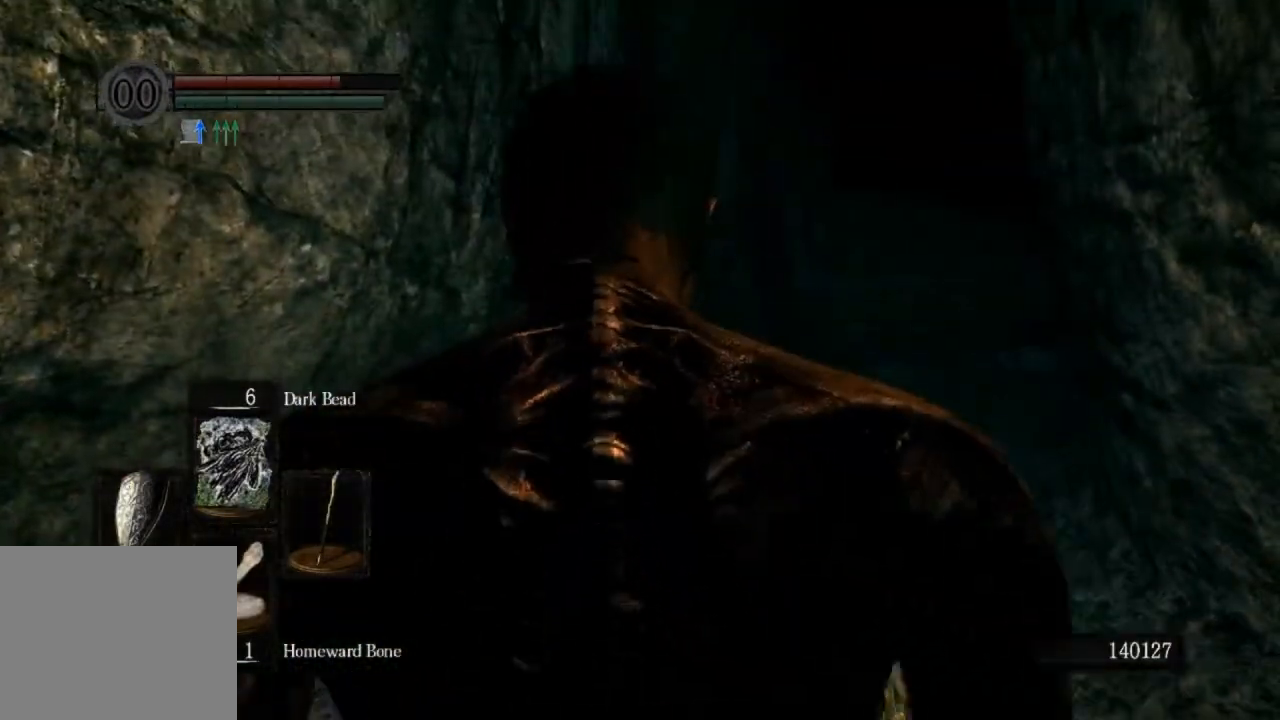
{"dt_ms": 500, "buttons": ["CIRCLE", "L1"], "left_stick": "up", "right_stick": "center", "events": [[33, "L1", "down"]]}
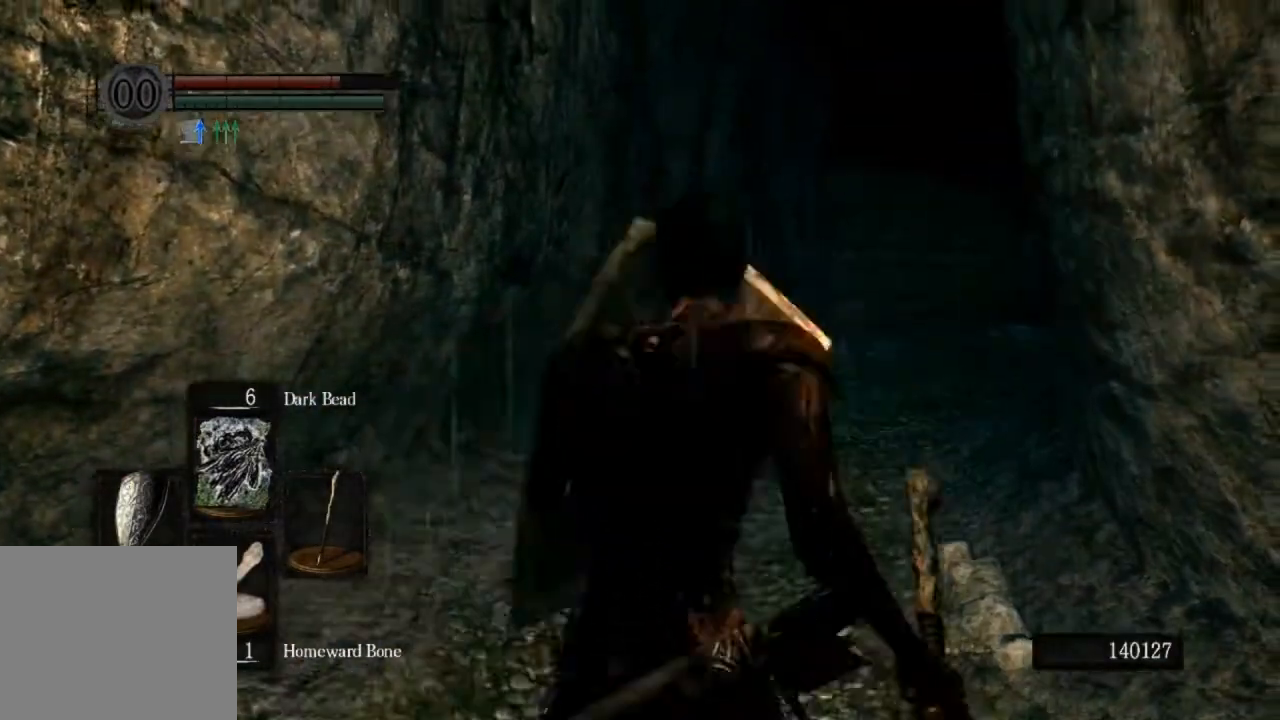
{"dt_ms": 500, "buttons": ["CIRCLE", "L1"], "left_stick": "up", "right_stick": "center", "events": []}